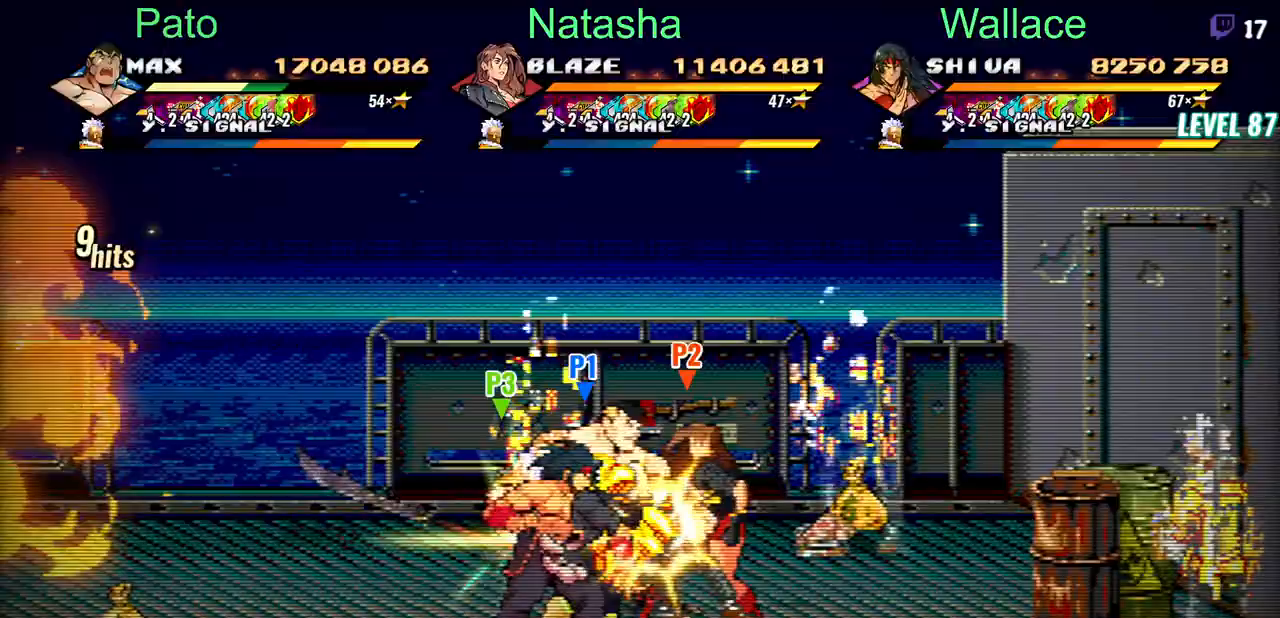
Gameplay with a controller (PlayStation layout); each line is a JSON object with the inputs held at the frame after it. "events" lists button and stick changes between this image and that frame as [ms after this image, input, new state], when the widget could be followed in between. Not read: DPAD_RIGHT L1 L3 R3 left_stick right_stick.
{"buttons": ["DPAD_UP"], "events": [[50, "TRIANGLE", "down"], [133, "TRIANGLE", "up"], [183, "TRIANGLE", "down"], [383, "DPAD_UP", "down"], [483, "TRIANGLE", "up"]]}
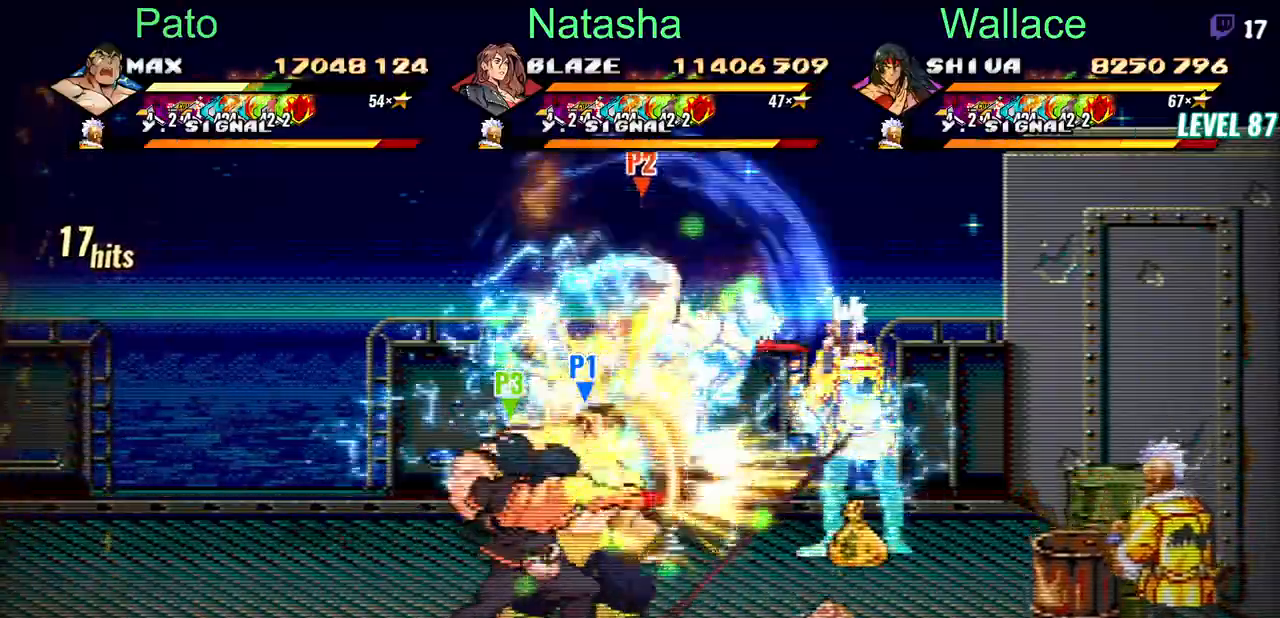
{"buttons": ["DPAD_UP"], "events": [[100, "TRIANGLE", "down"], [250, "TRIANGLE", "up"], [300, "TRIANGLE", "down"], [367, "TRIANGLE", "up"]]}
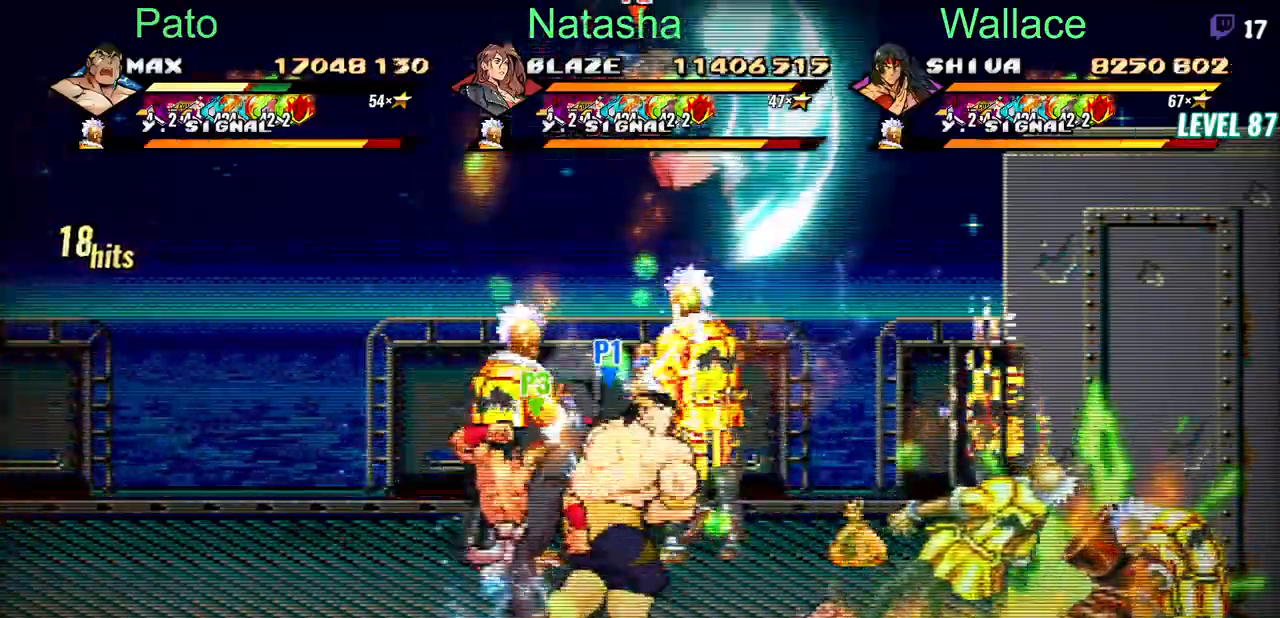
{"buttons": ["DPAD_UP"], "events": []}
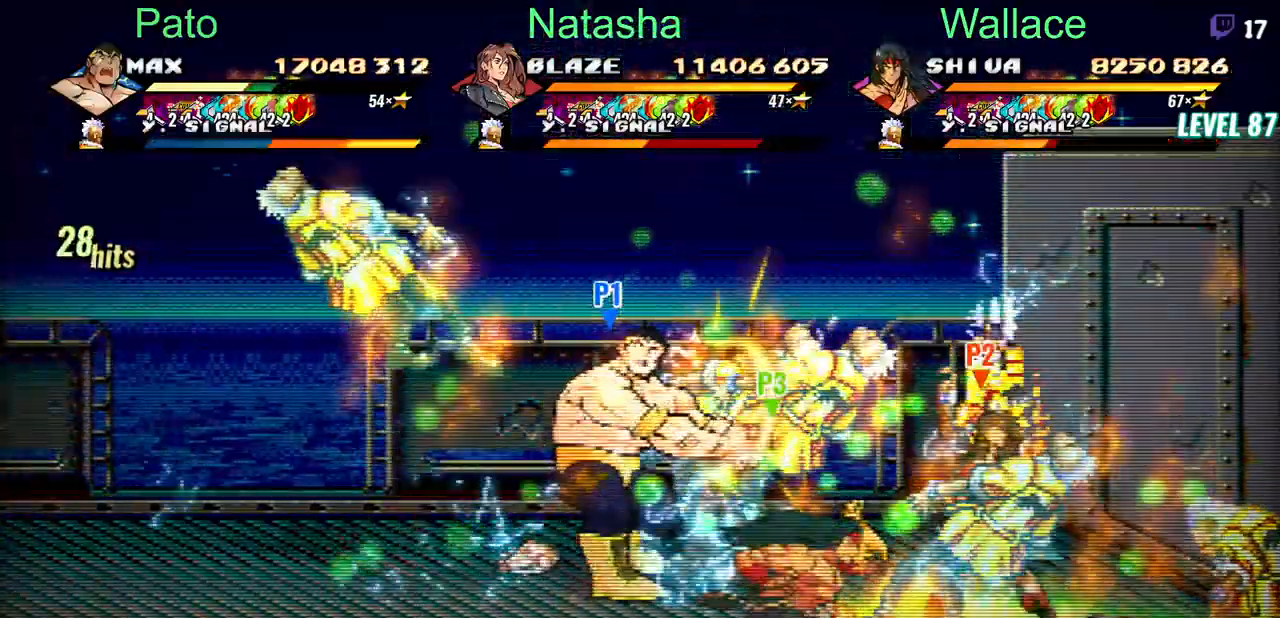
{"buttons": ["DPAD_UP"], "events": []}
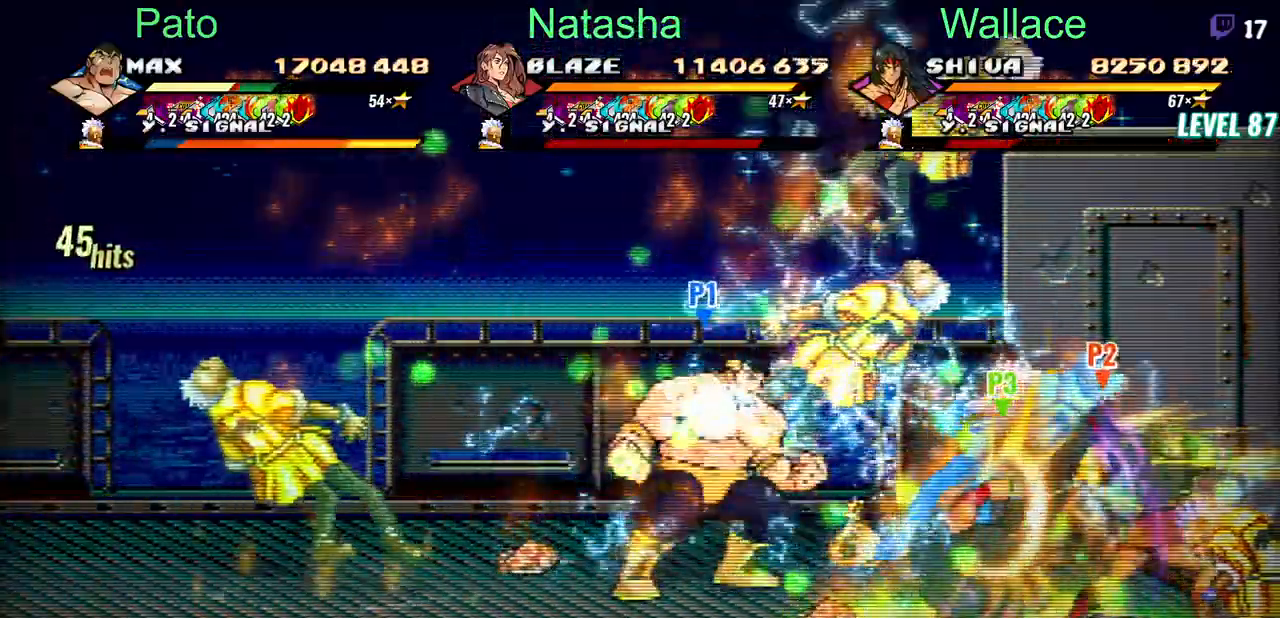
{"buttons": ["DPAD_UP"], "events": []}
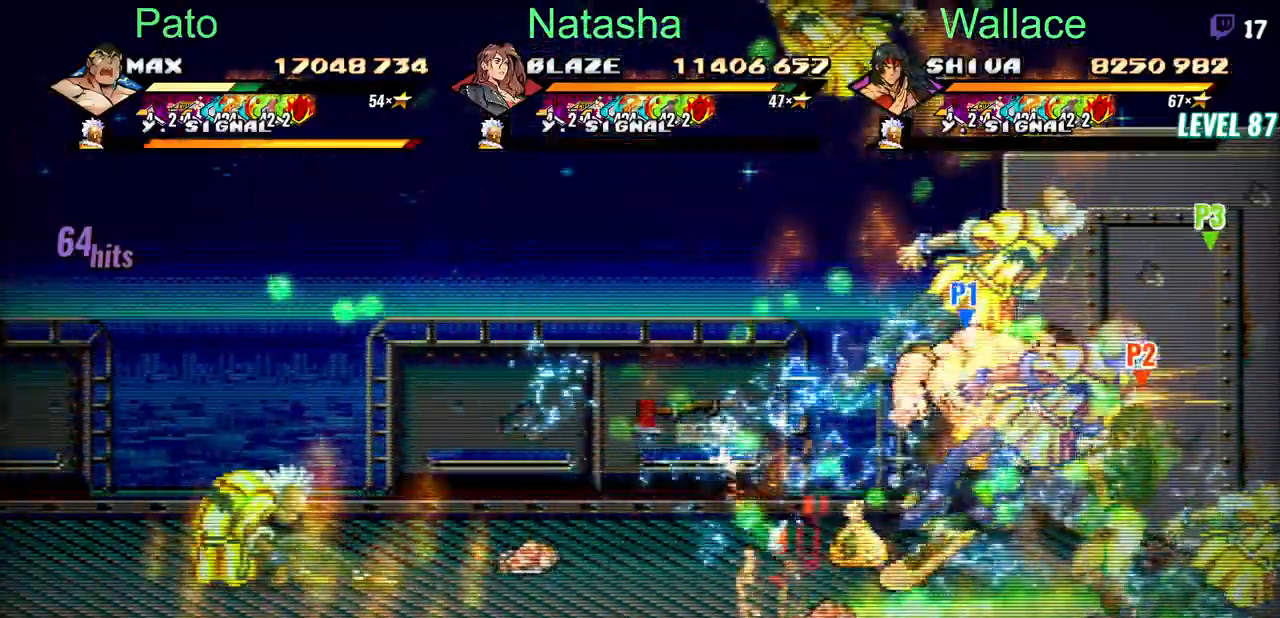
{"buttons": ["DPAD_UP"], "events": []}